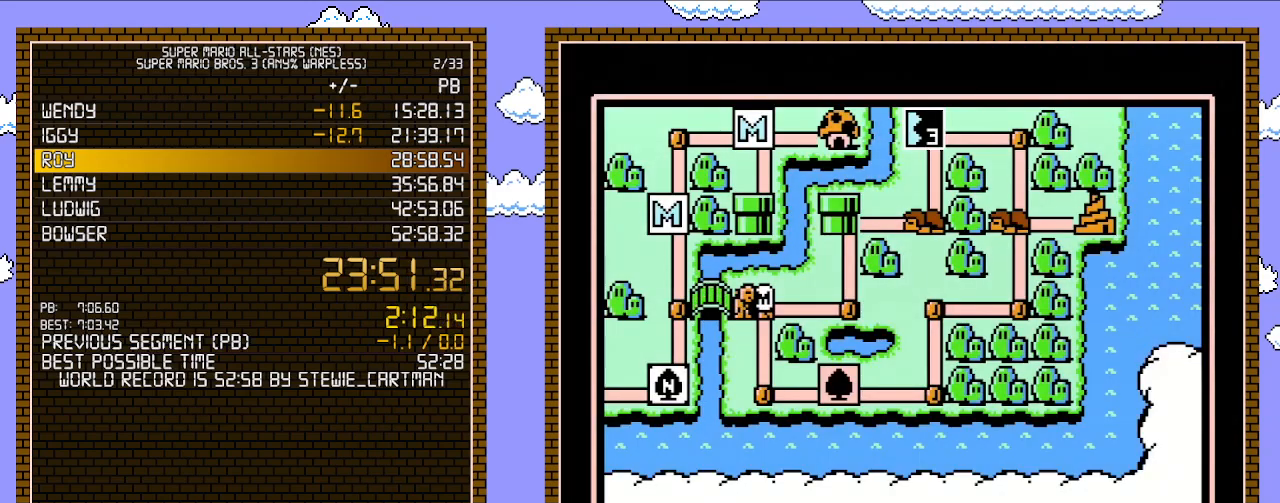
Gameplay with a controller (Nintendo layout); each line is a JSON object with the inputs held at the frame after it. "events" lists button and stick changes between this image and that frame as [ms after this image, input, new state], when the widget could be followed in between. Not read: L3 R3.
{"buttons": ["DPAD_DOWN"], "events": [[250, "DPAD_DOWN", "down"]]}
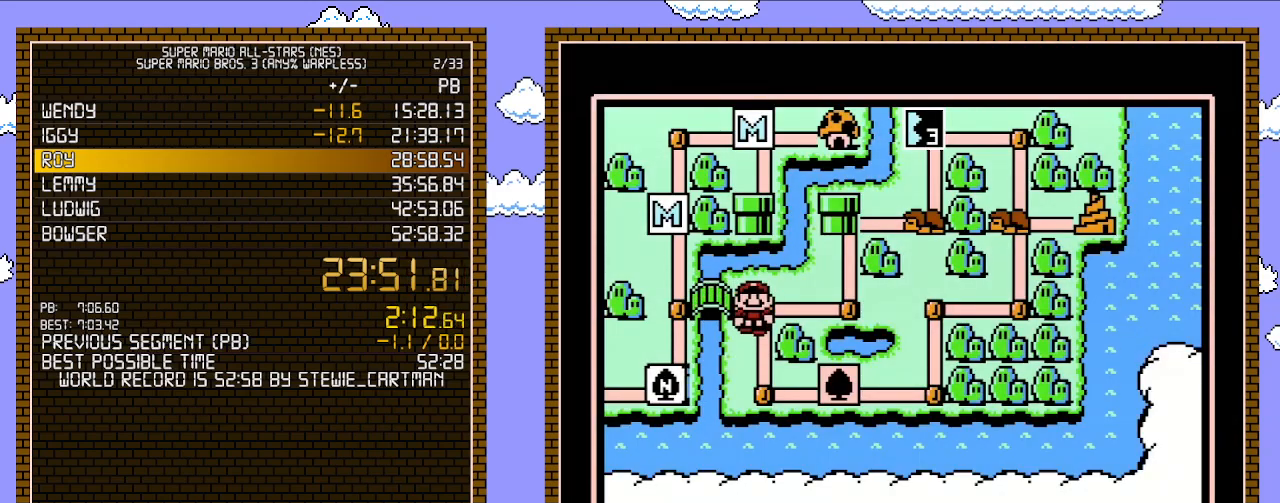
{"buttons": [], "events": [[117, "DPAD_DOWN", "up"], [333, "DPAD_RIGHT", "down"], [467, "DPAD_RIGHT", "up"]]}
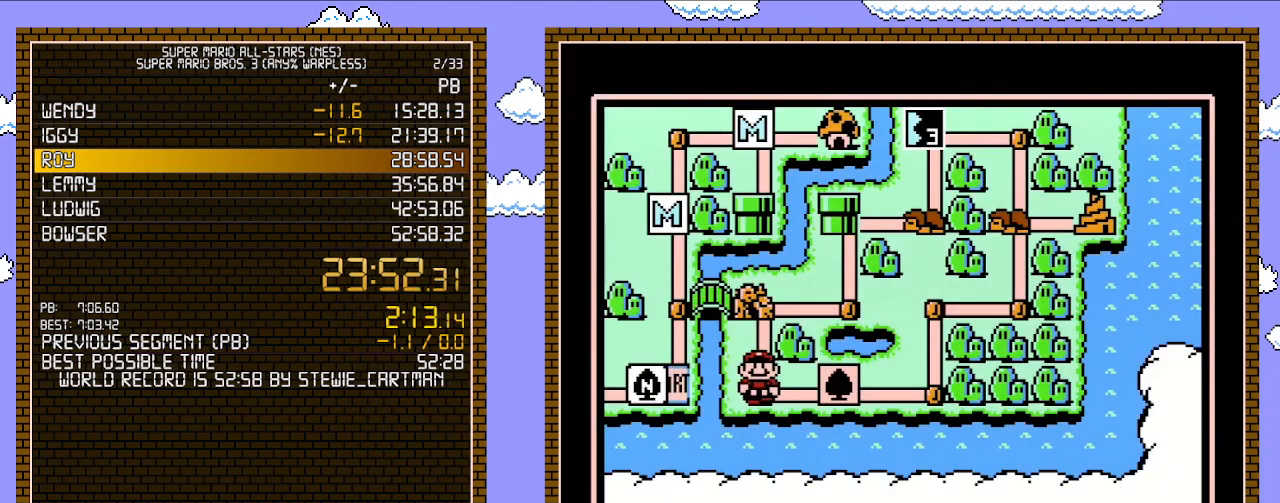
{"buttons": ["DPAD_RIGHT"], "events": [[83, "DPAD_RIGHT", "down"], [267, "DPAD_RIGHT", "up"], [400, "DPAD_RIGHT", "down"]]}
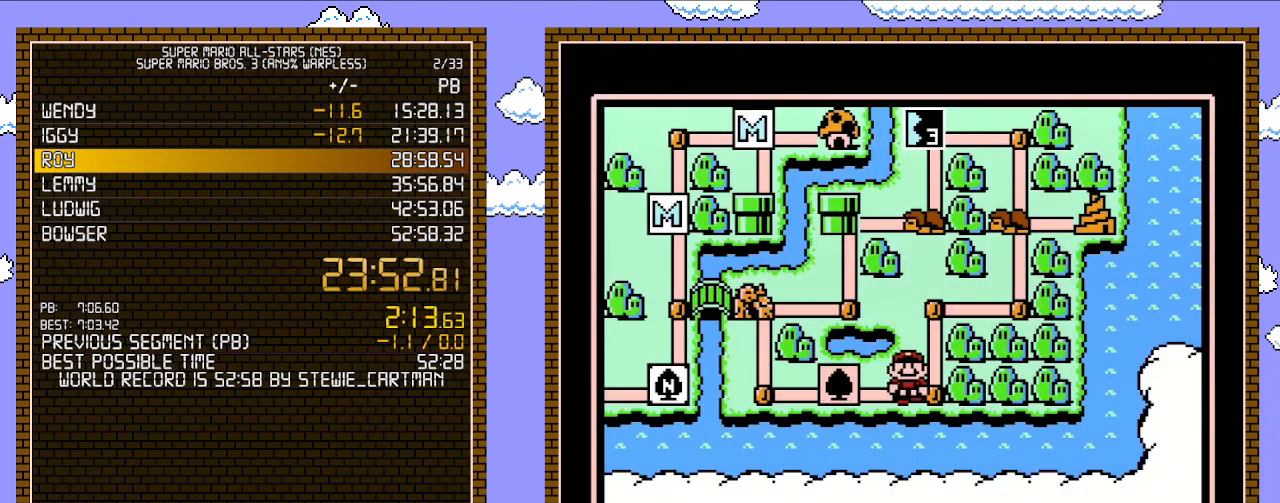
{"buttons": ["DPAD_RIGHT"], "events": [[50, "DPAD_RIGHT", "up"], [183, "DPAD_UP", "down"], [317, "DPAD_UP", "up"], [467, "DPAD_RIGHT", "down"]]}
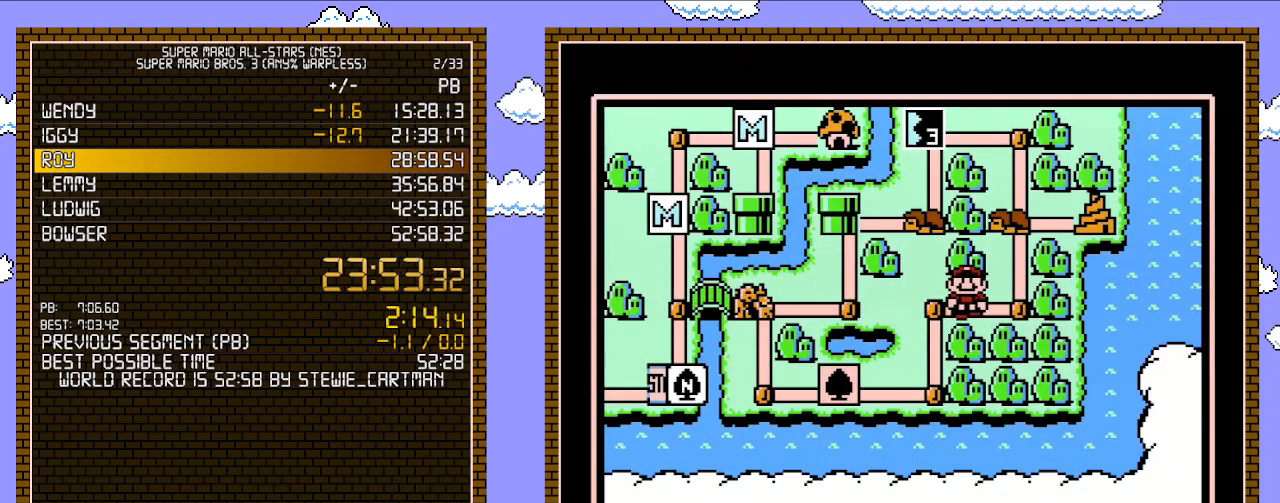
{"buttons": [], "events": [[117, "DPAD_RIGHT", "up"], [267, "DPAD_UP", "down"], [433, "DPAD_UP", "up"]]}
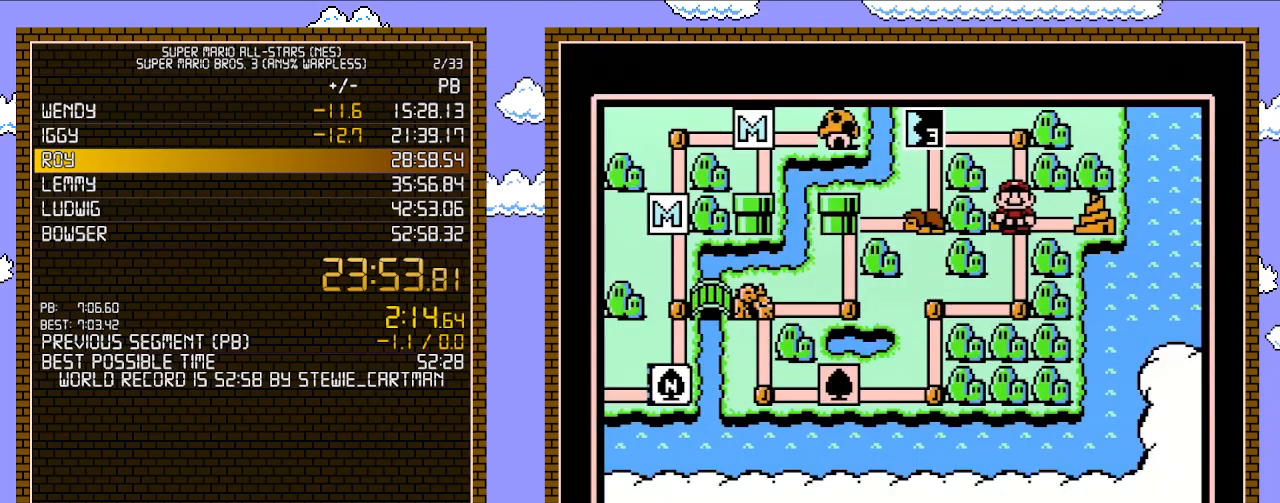
{"buttons": [], "events": [[83, "DPAD_RIGHT", "down"], [250, "DPAD_RIGHT", "up"]]}
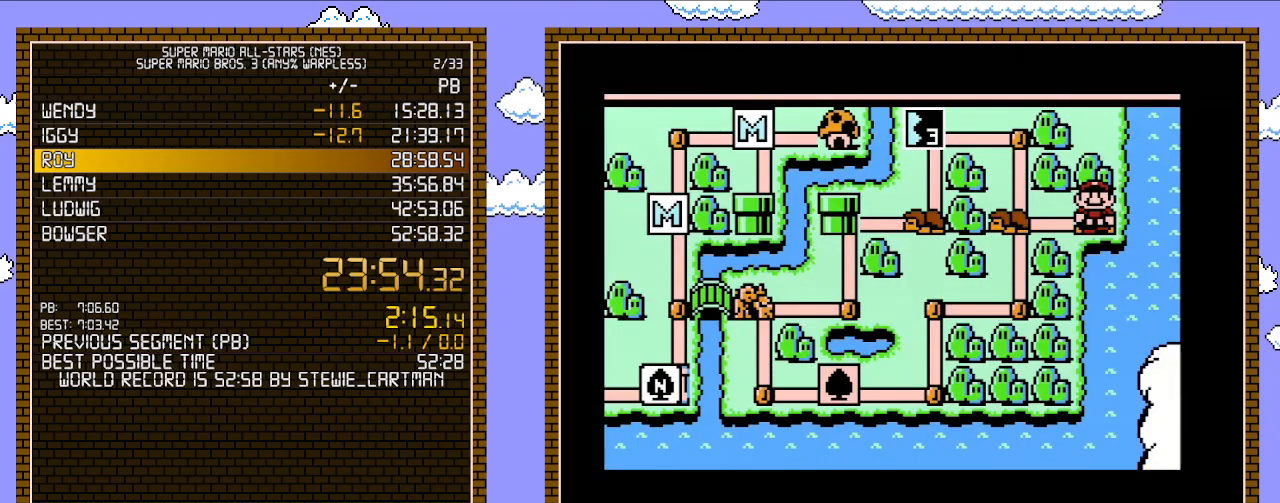
{"buttons": [], "events": []}
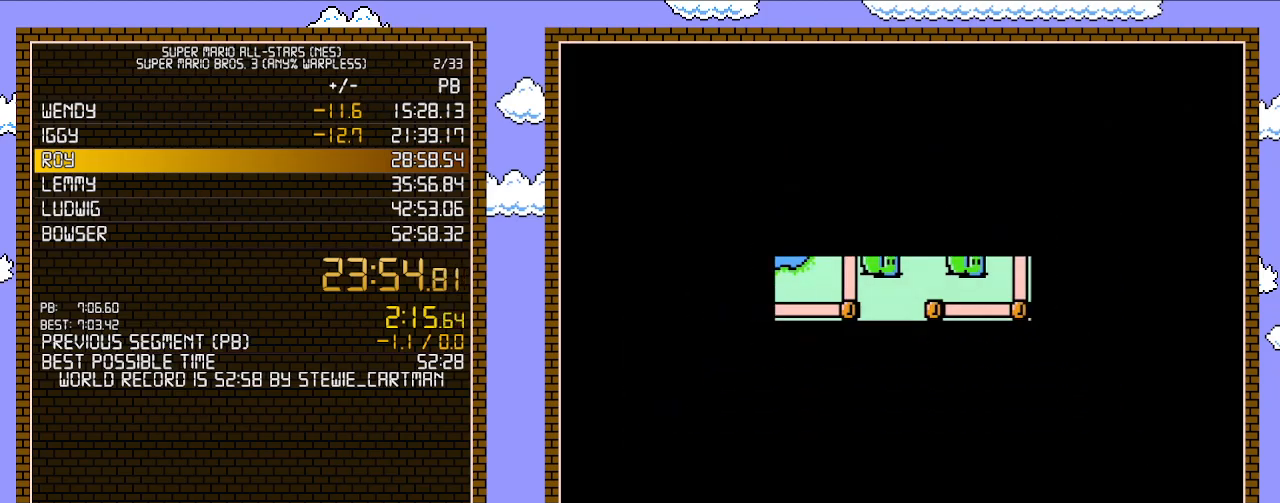
{"buttons": ["B", "DPAD_RIGHT"], "events": [[400, "A", "down"], [433, "A", "up"], [433, "B", "down"], [433, "DPAD_RIGHT", "down"]]}
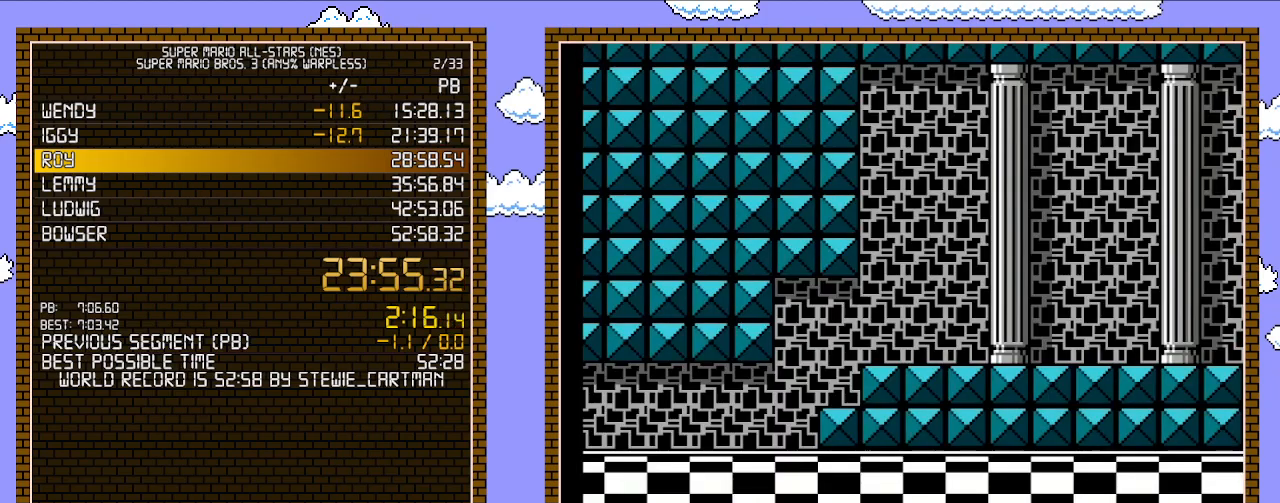
{"buttons": ["B", "DPAD_RIGHT"], "events": []}
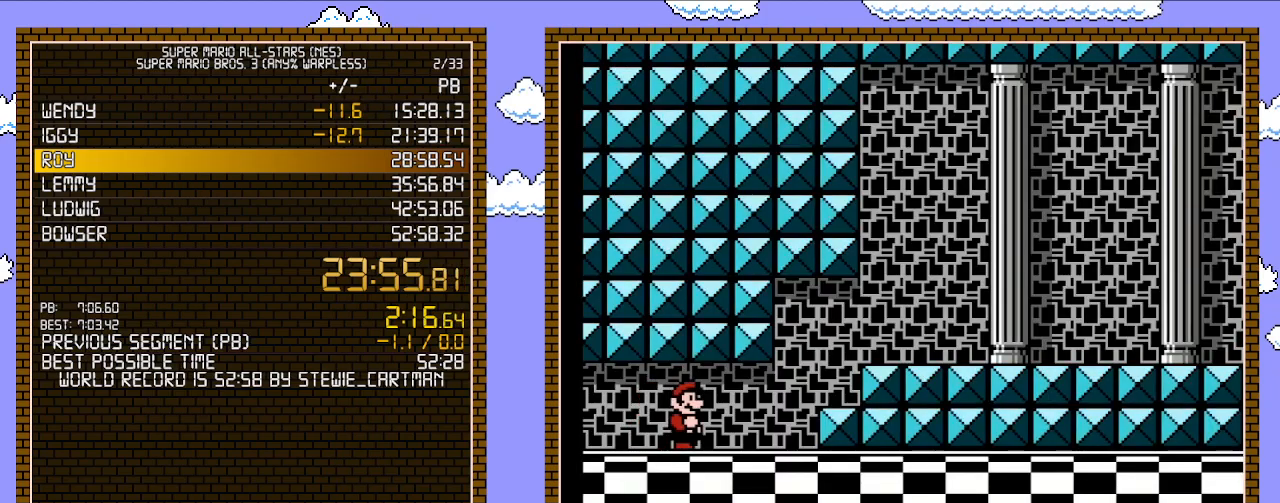
{"buttons": ["B", "DPAD_RIGHT"], "events": [[250, "DPAD_UP", "down"], [333, "DPAD_UP", "up"], [367, "DPAD_DOWN", "down"], [400, "A", "down"], [400, "DPAD_RIGHT", "up"], [467, "A", "up"], [500, "DPAD_DOWN", "up"], [500, "DPAD_RIGHT", "down"]]}
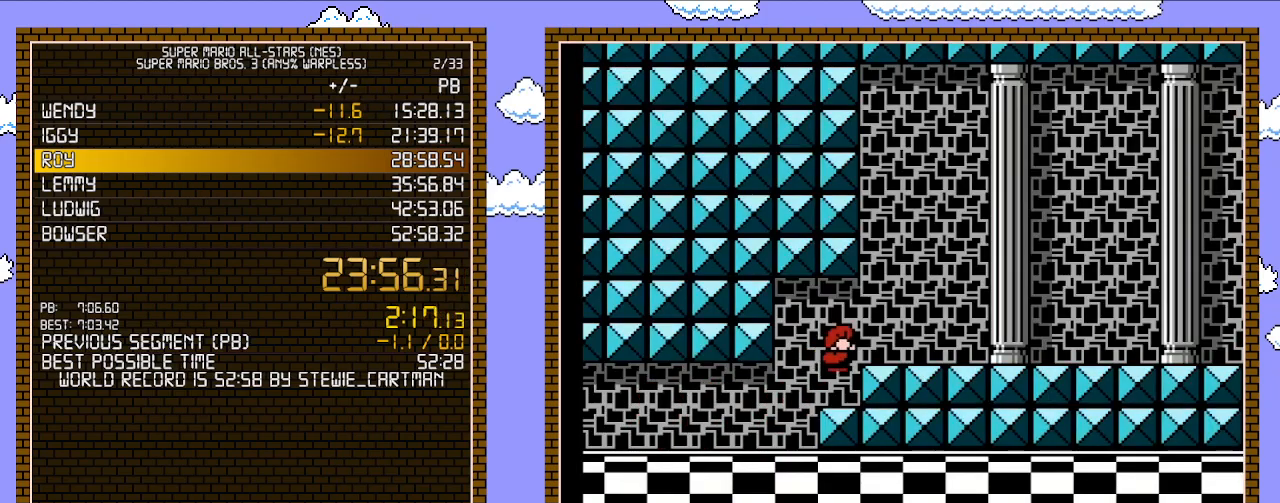
{"buttons": ["B", "DPAD_RIGHT"], "events": []}
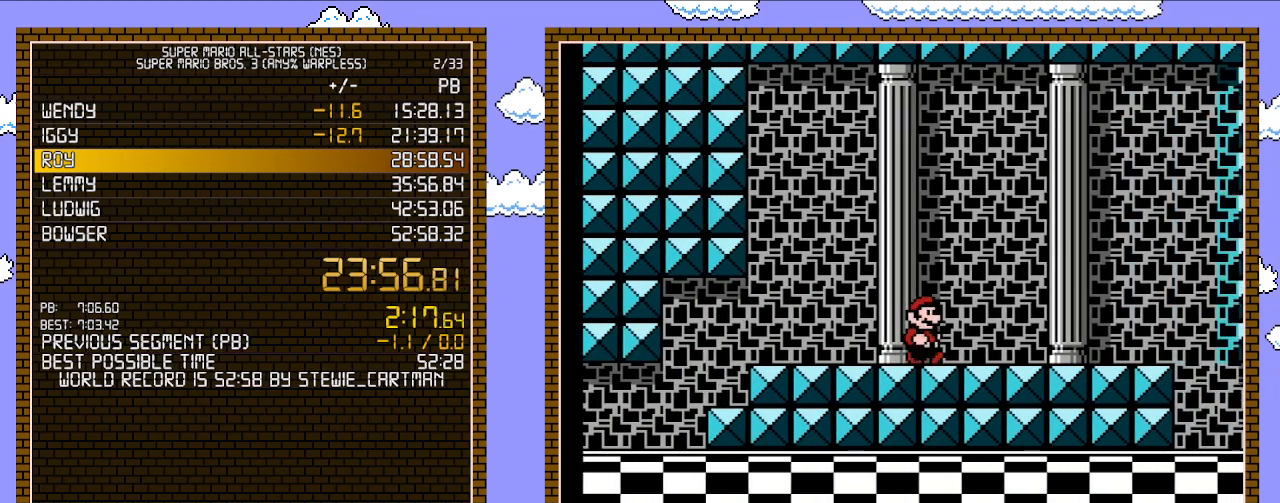
{"buttons": ["B", "DPAD_RIGHT"], "events": []}
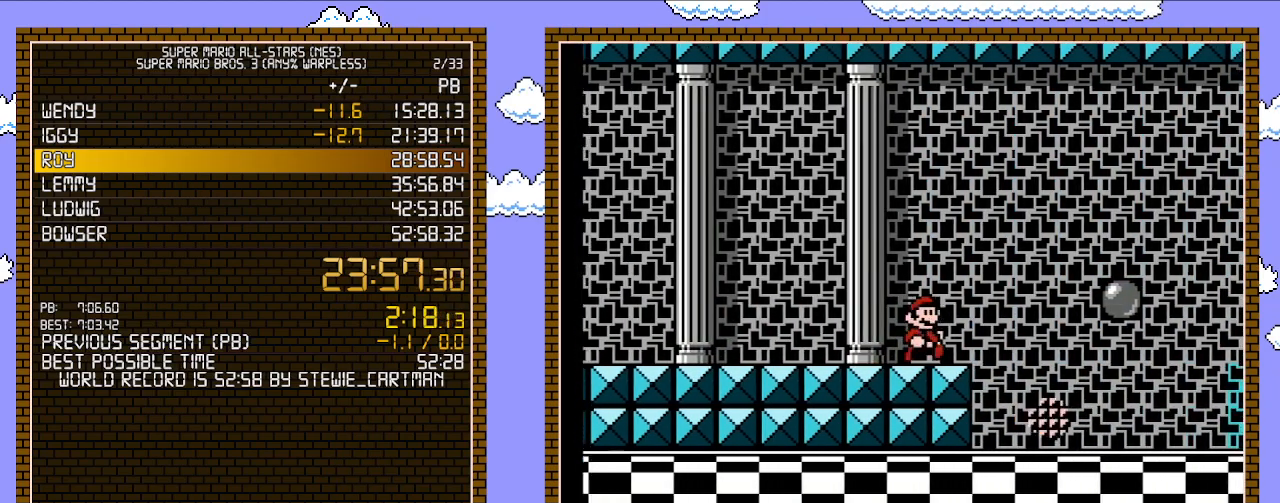
{"buttons": ["B", "DPAD_RIGHT"], "events": [[117, "DPAD_UP", "down"], [183, "DPAD_LEFT", "down"], [183, "DPAD_RIGHT", "up"], [183, "DPAD_UP", "up"], [333, "DPAD_LEFT", "up"], [367, "DPAD_RIGHT", "down"]]}
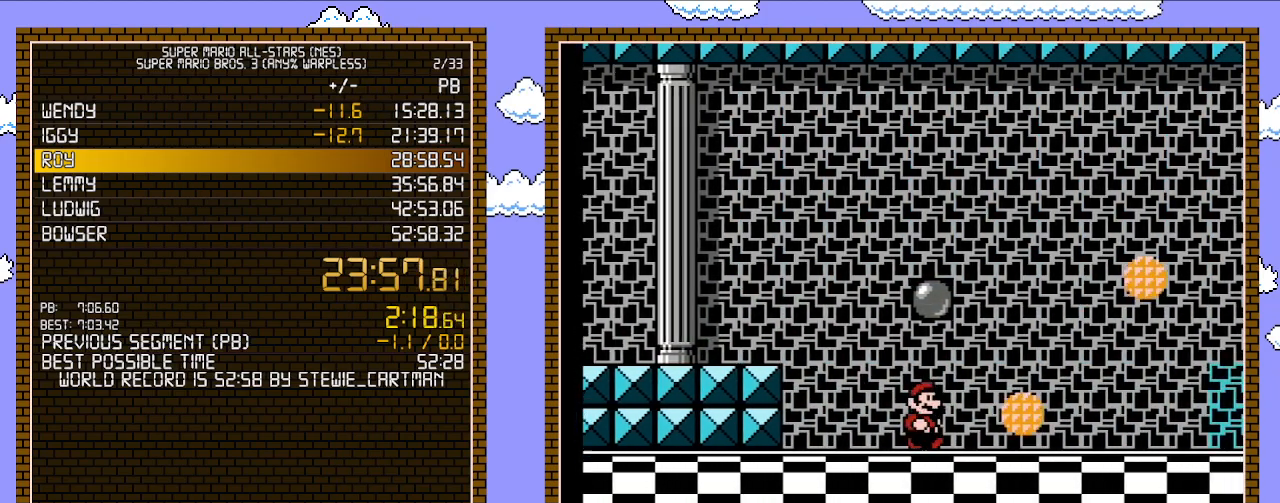
{"buttons": ["B", "DPAD_RIGHT"], "events": []}
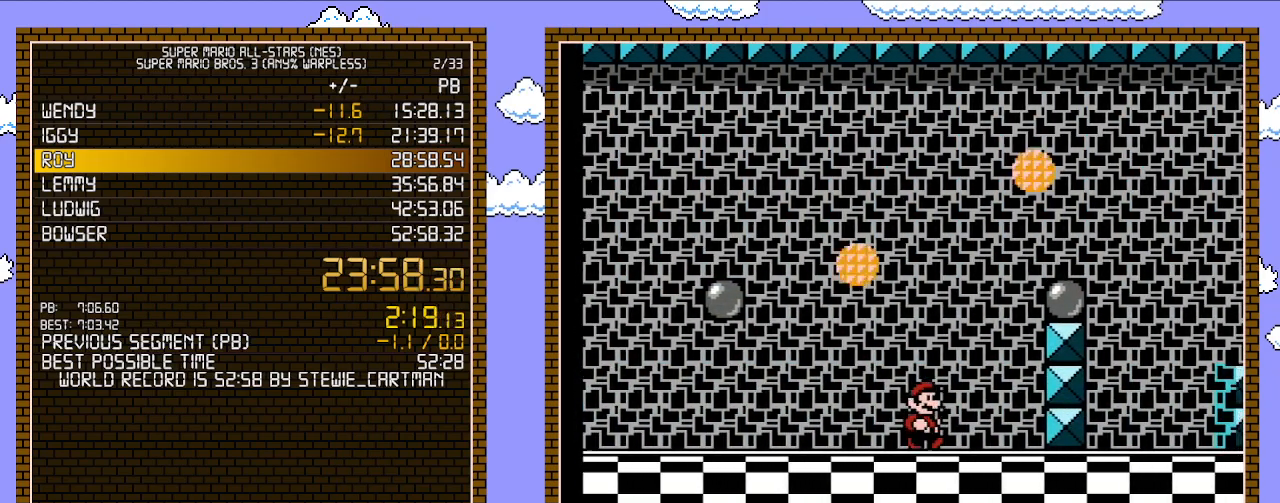
{"buttons": ["B", "DPAD_RIGHT"], "events": [[183, "A", "down"], [433, "A", "up"]]}
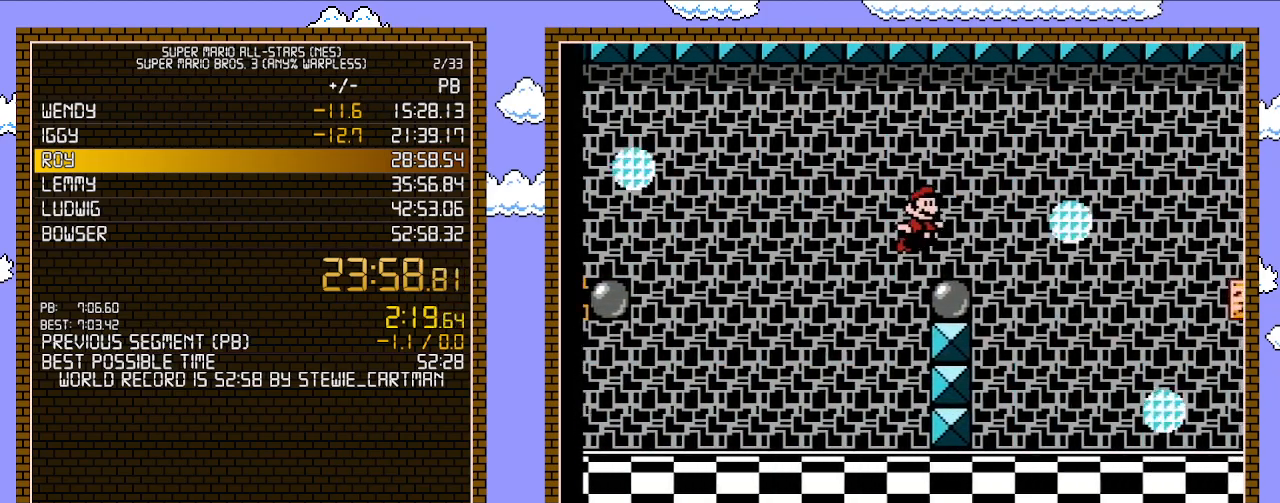
{"buttons": ["B", "DPAD_RIGHT"], "events": [[283, "A", "down"], [367, "A", "up"]]}
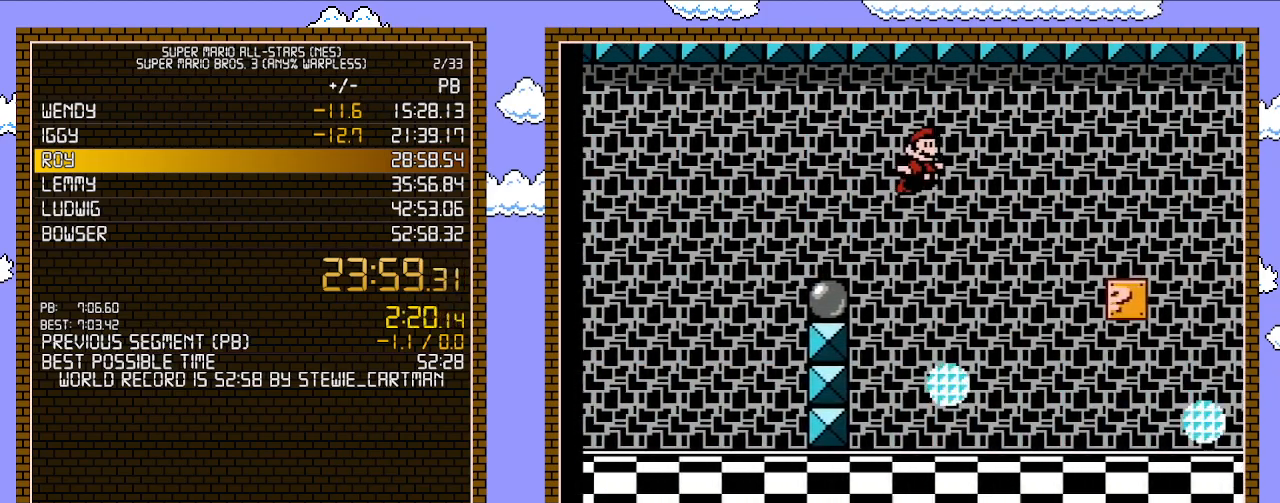
{"buttons": ["B", "DPAD_RIGHT"], "events": []}
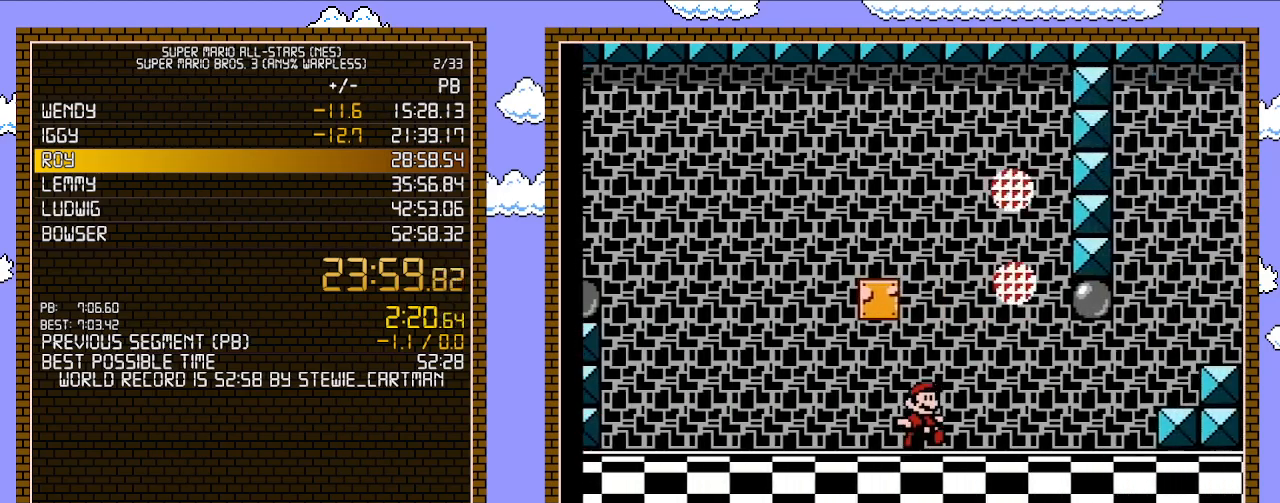
{"buttons": ["A", "B", "DPAD_RIGHT"], "events": [[367, "A", "down"]]}
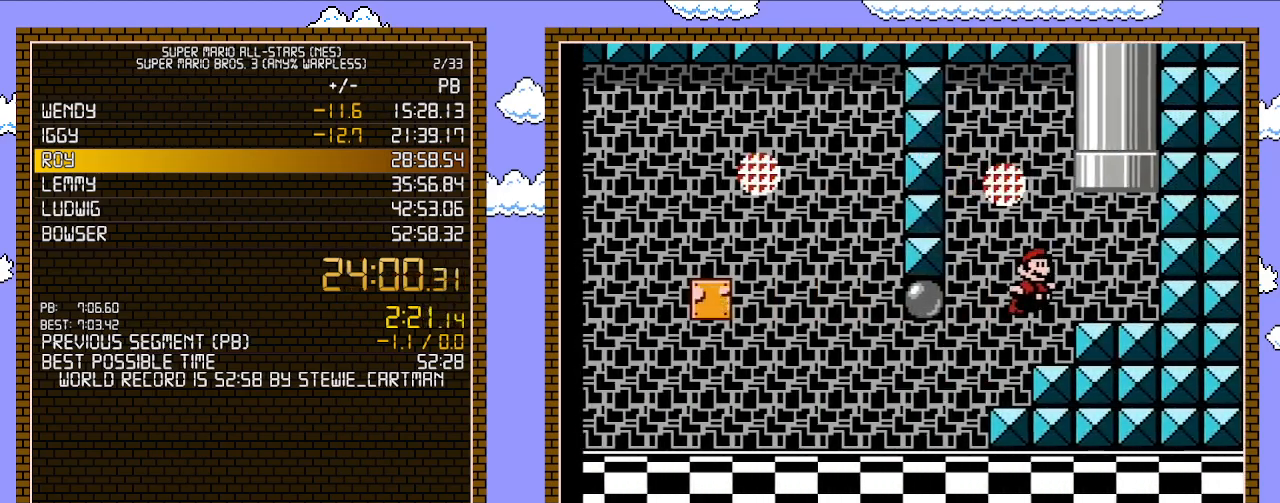
{"buttons": ["A", "B", "DPAD_UP", "DPAD_LEFT"], "events": [[150, "DPAD_UP", "down"], [183, "DPAD_LEFT", "down"], [183, "DPAD_RIGHT", "up"]]}
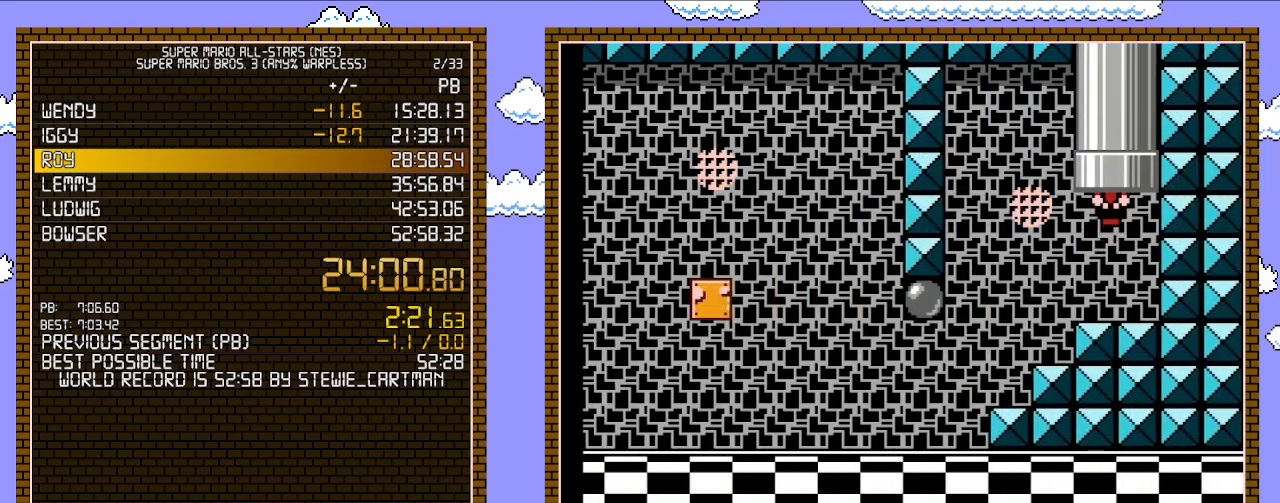
{"buttons": ["B"], "events": [[33, "A", "up"], [33, "DPAD_LEFT", "up"], [50, "DPAD_UP", "up"]]}
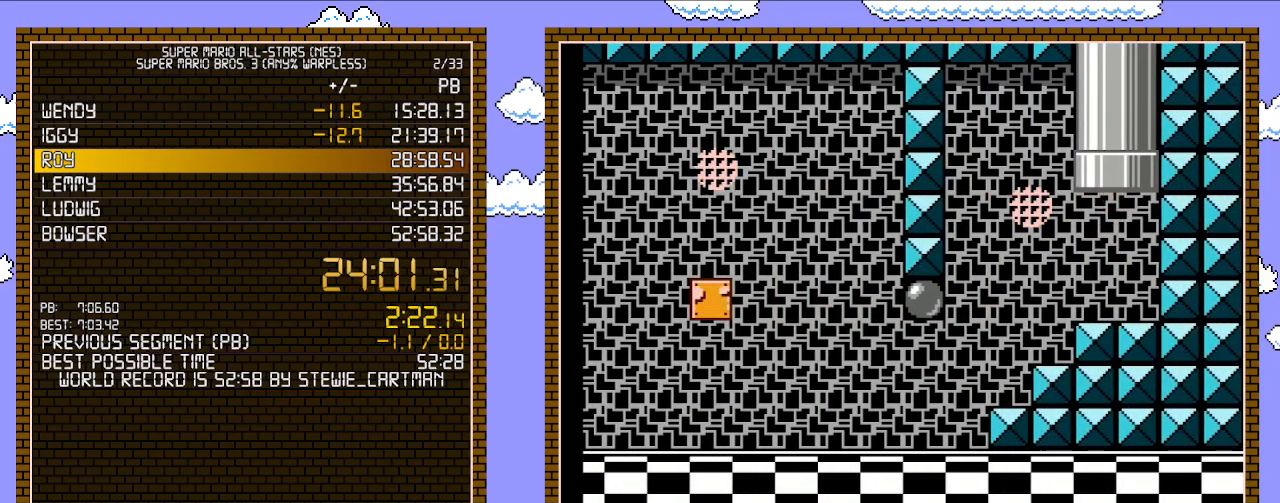
{"buttons": ["B"], "events": []}
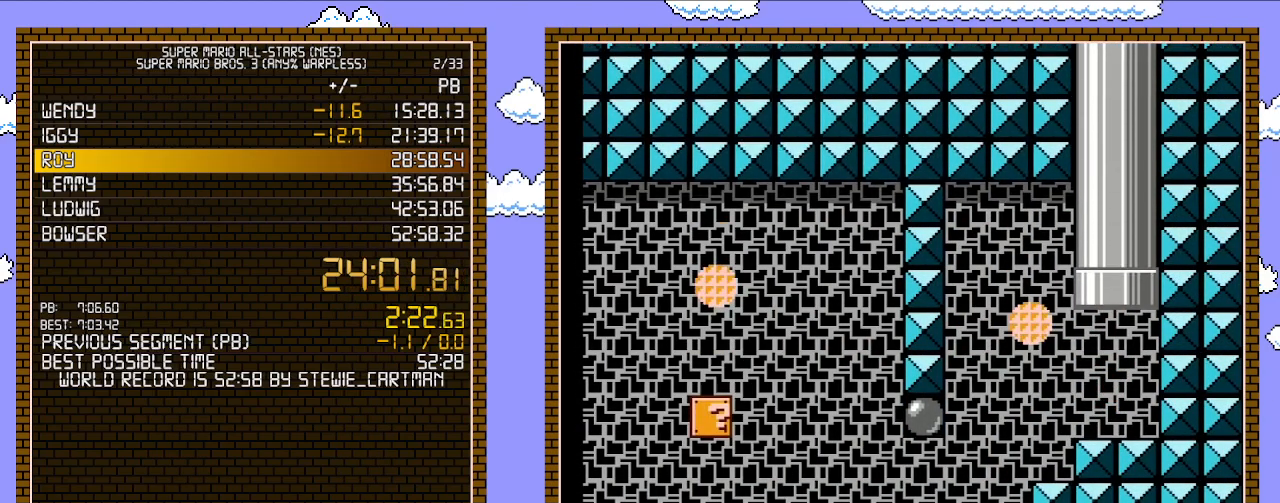
{"buttons": ["B"], "events": []}
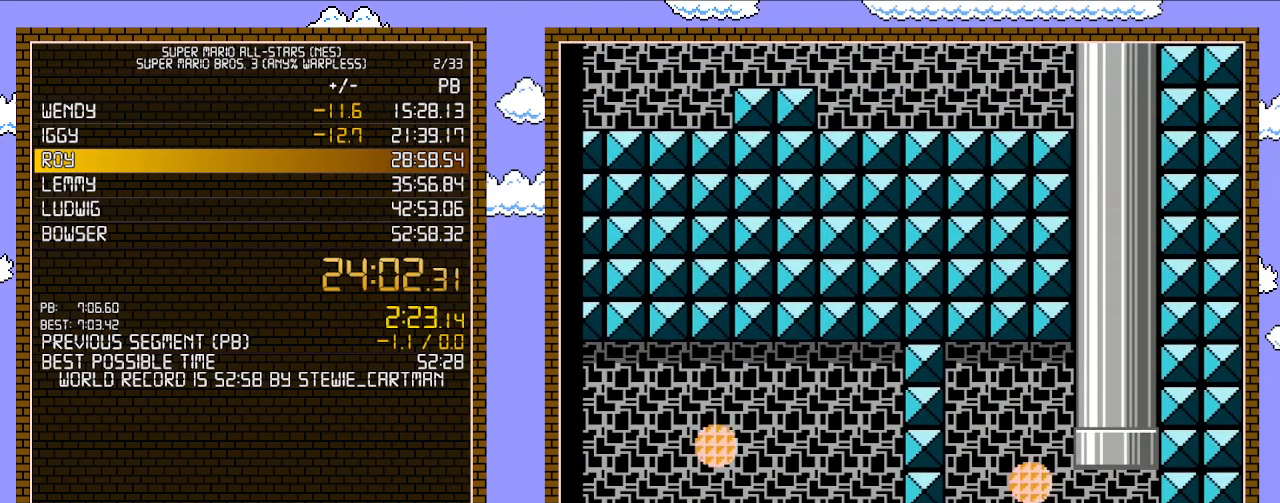
{"buttons": ["B", "DPAD_LEFT"], "events": [[267, "DPAD_LEFT", "down"]]}
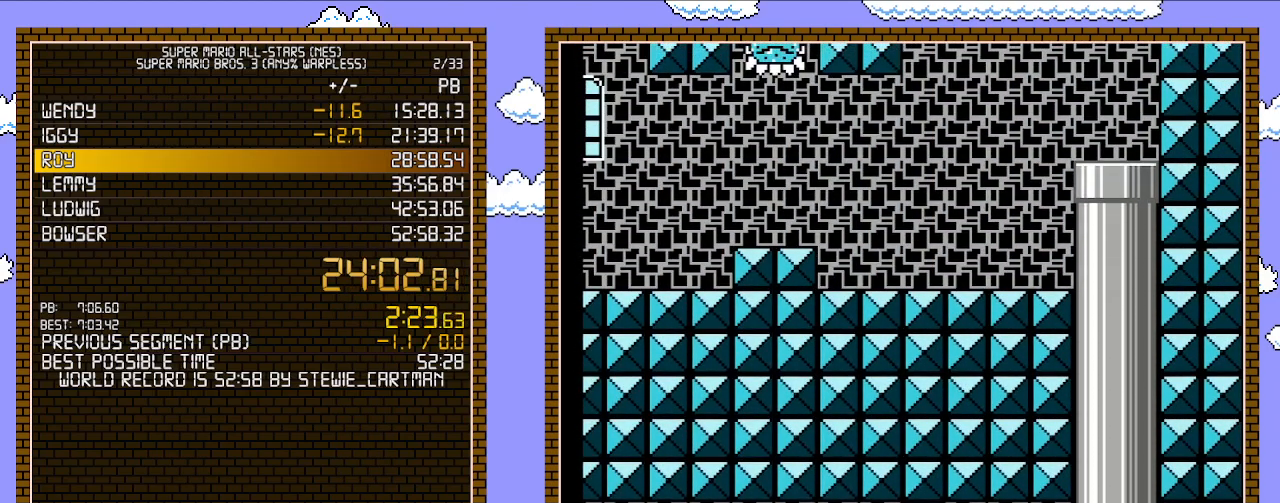
{"buttons": ["B", "DPAD_LEFT"], "events": []}
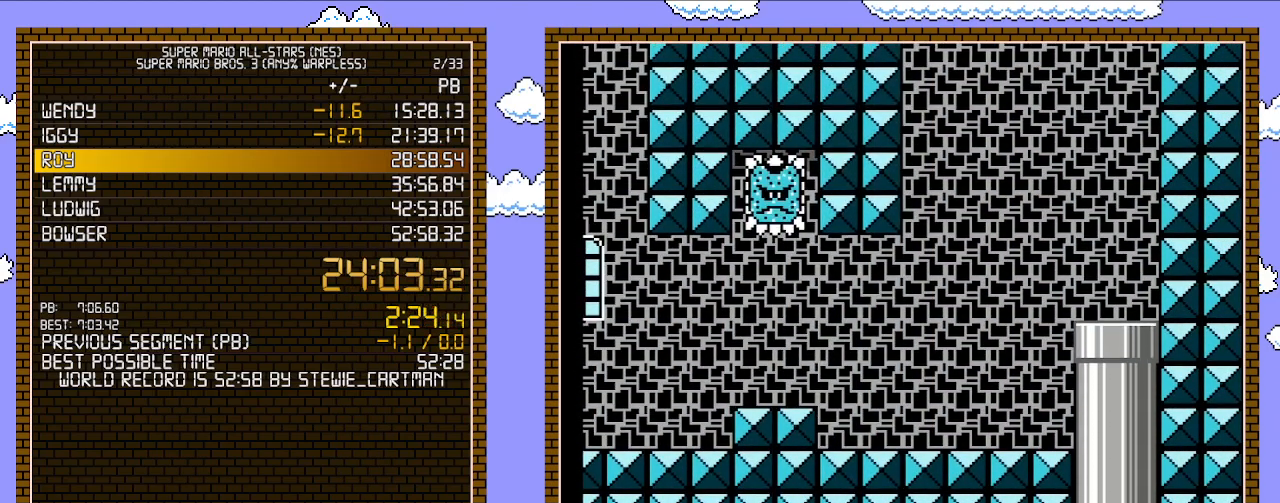
{"buttons": ["B", "DPAD_LEFT"], "events": []}
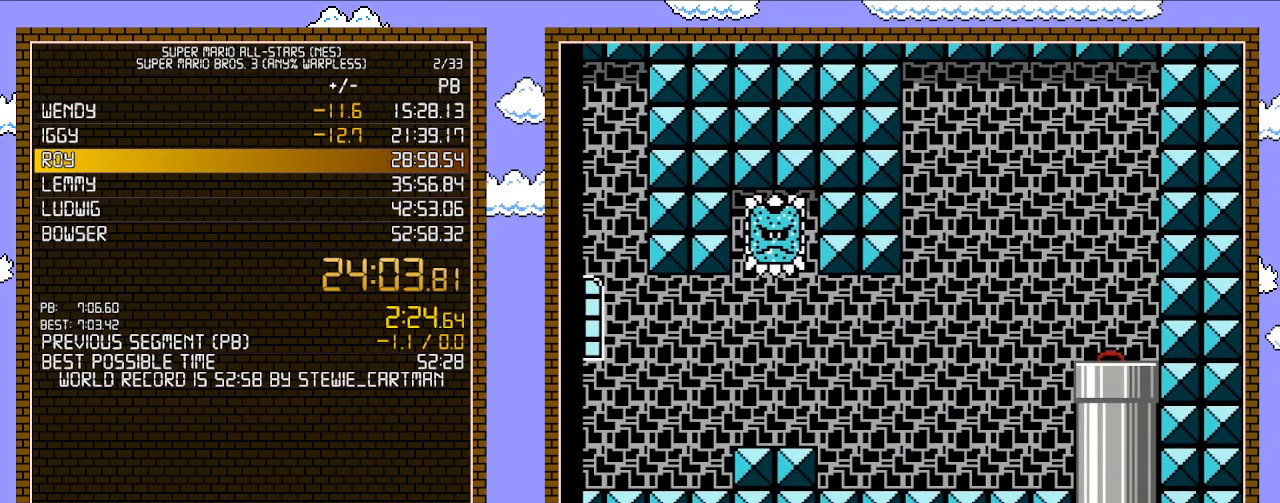
{"buttons": ["B", "DPAD_LEFT"], "events": []}